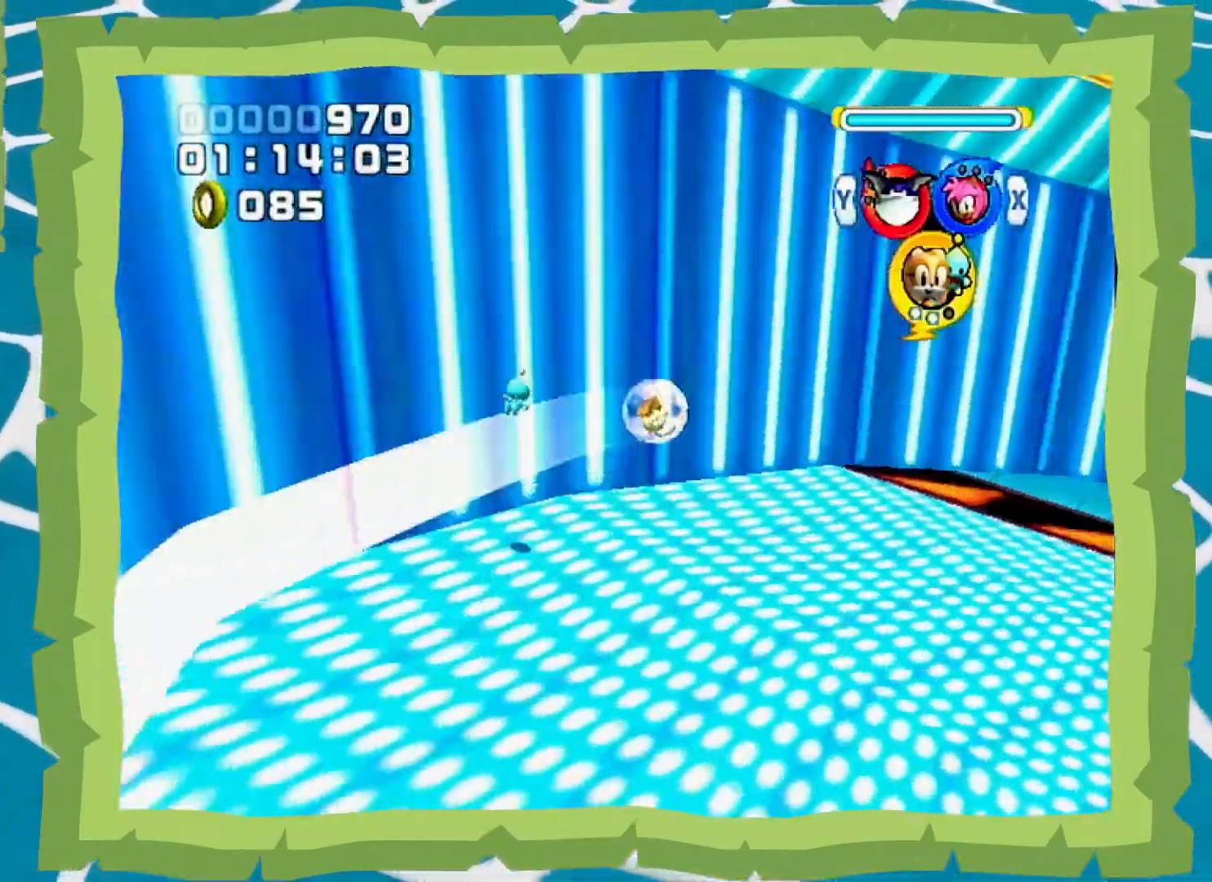
Gameplay with a controller (Nintendo layout); each line is a JSON object with the inputs held at the frame after it (dt_ms = milliseconds from this image to that frame). "events" lists button and stick changes between this image and that frame as [ms after this image, input, new state], when the widget could be followed in between. Not read: L3 R3.
{"dt_ms": 500, "buttons": [], "left_stick": "up-right", "right_stick": "center", "events": []}
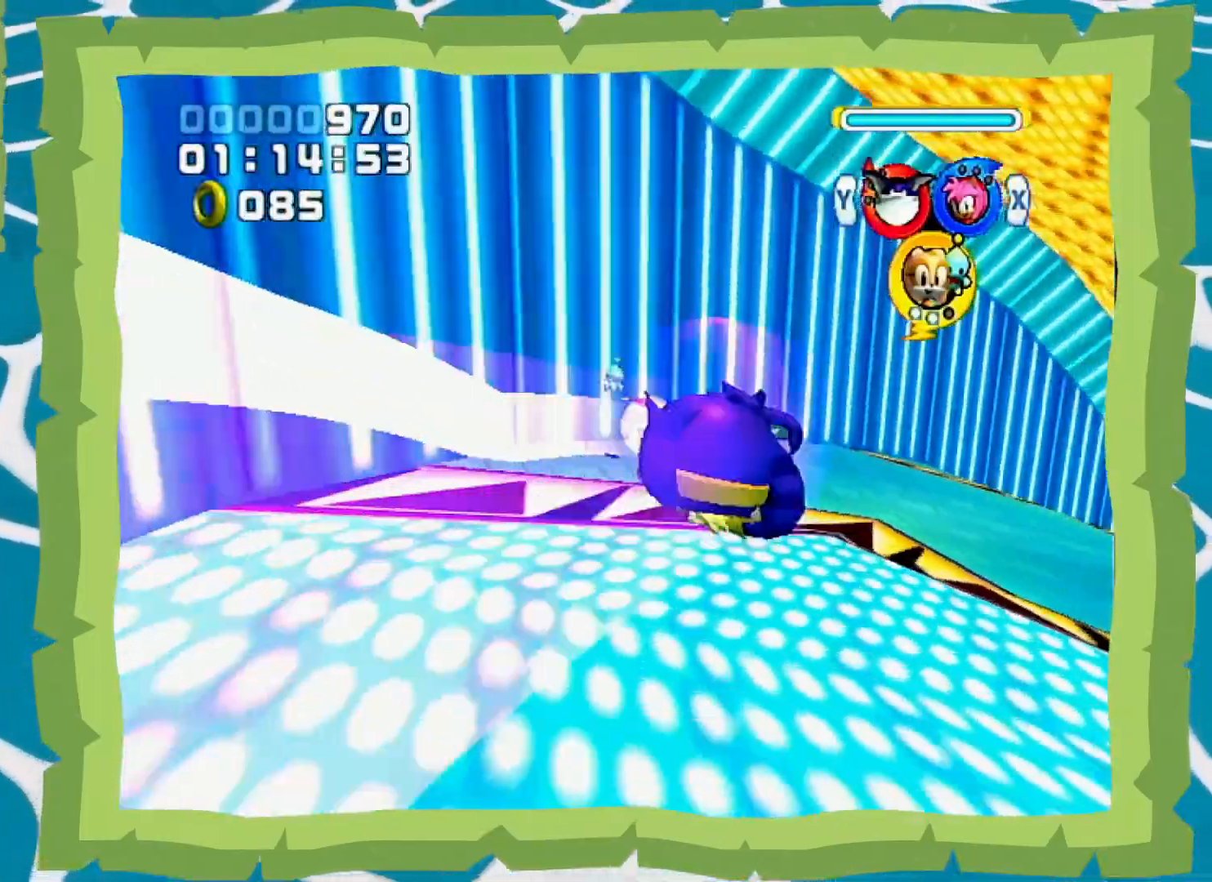
{"dt_ms": 500, "buttons": [], "left_stick": "up", "right_stick": "center", "events": [[200, "left_stick", "up"]]}
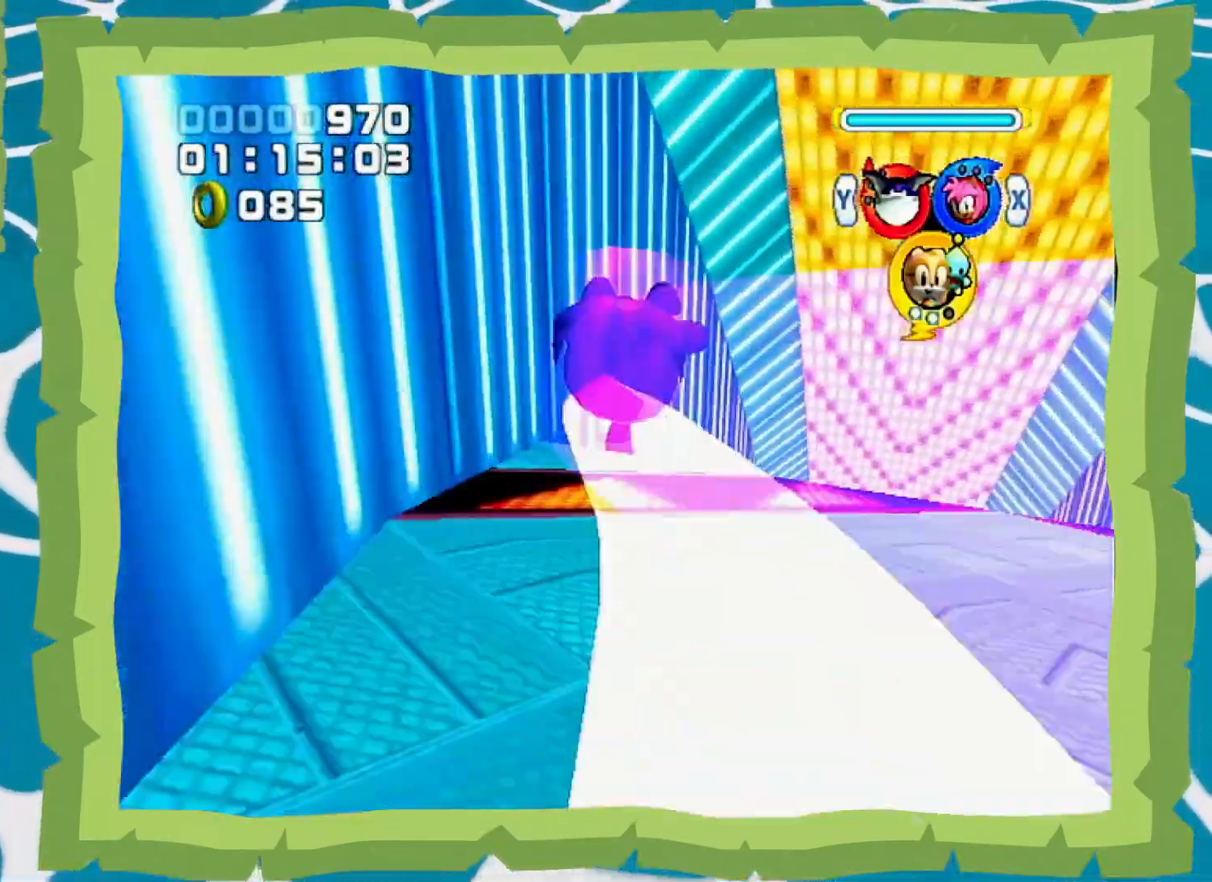
{"dt_ms": 500, "buttons": [], "left_stick": "up", "right_stick": "center", "events": [[50, "left_stick", "up-right"], [483, "left_stick", "up"]]}
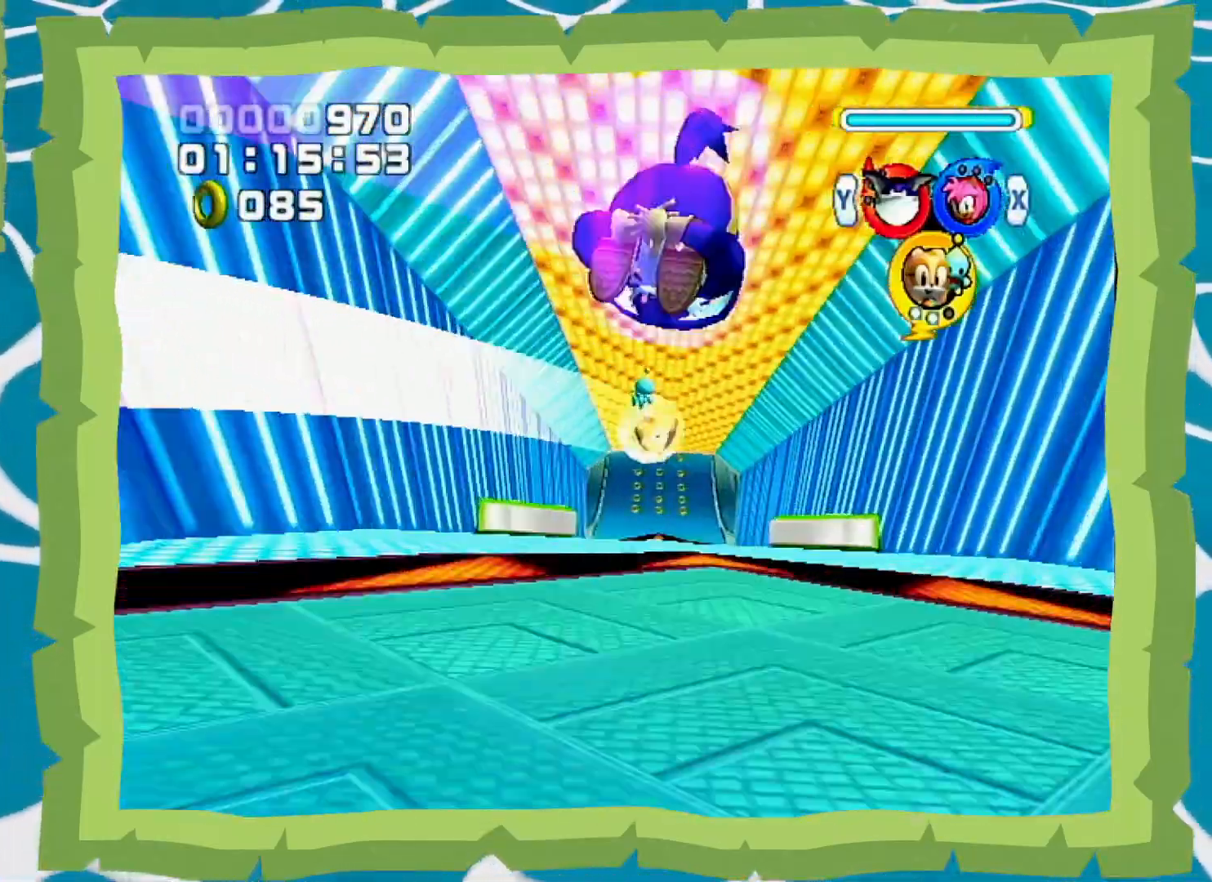
{"dt_ms": 500, "buttons": [], "left_stick": "up", "right_stick": "center", "events": []}
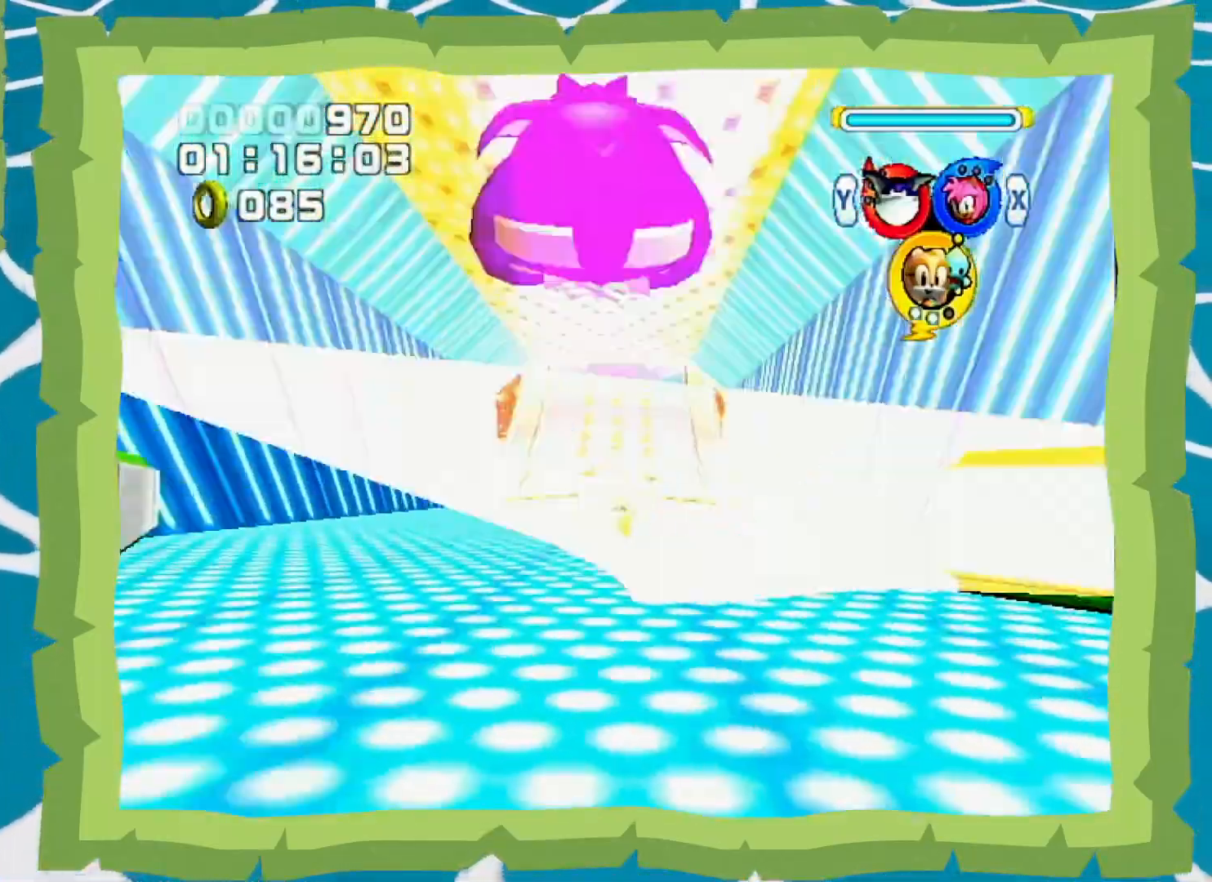
{"dt_ms": 500, "buttons": [], "left_stick": "up", "right_stick": "center", "events": []}
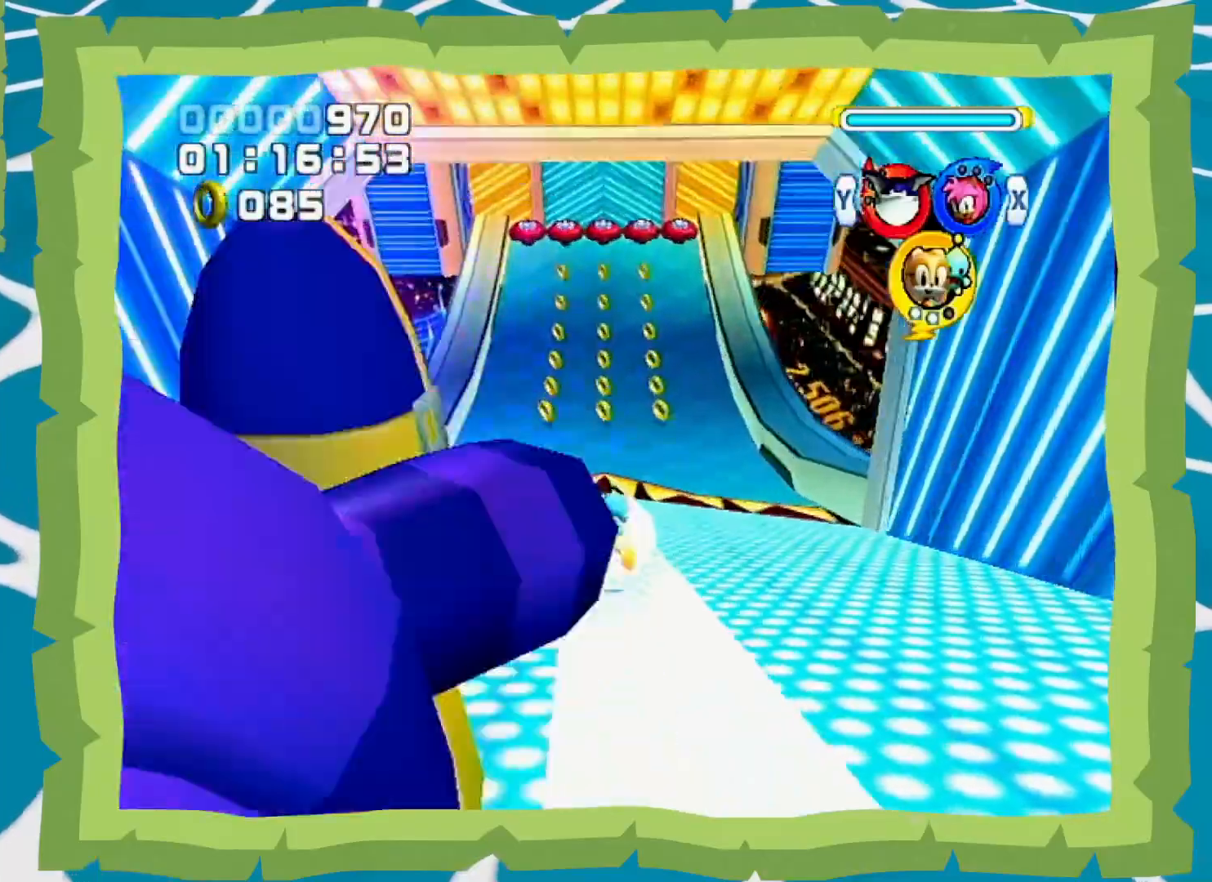
{"dt_ms": 500, "buttons": [], "left_stick": "up", "right_stick": "center", "events": []}
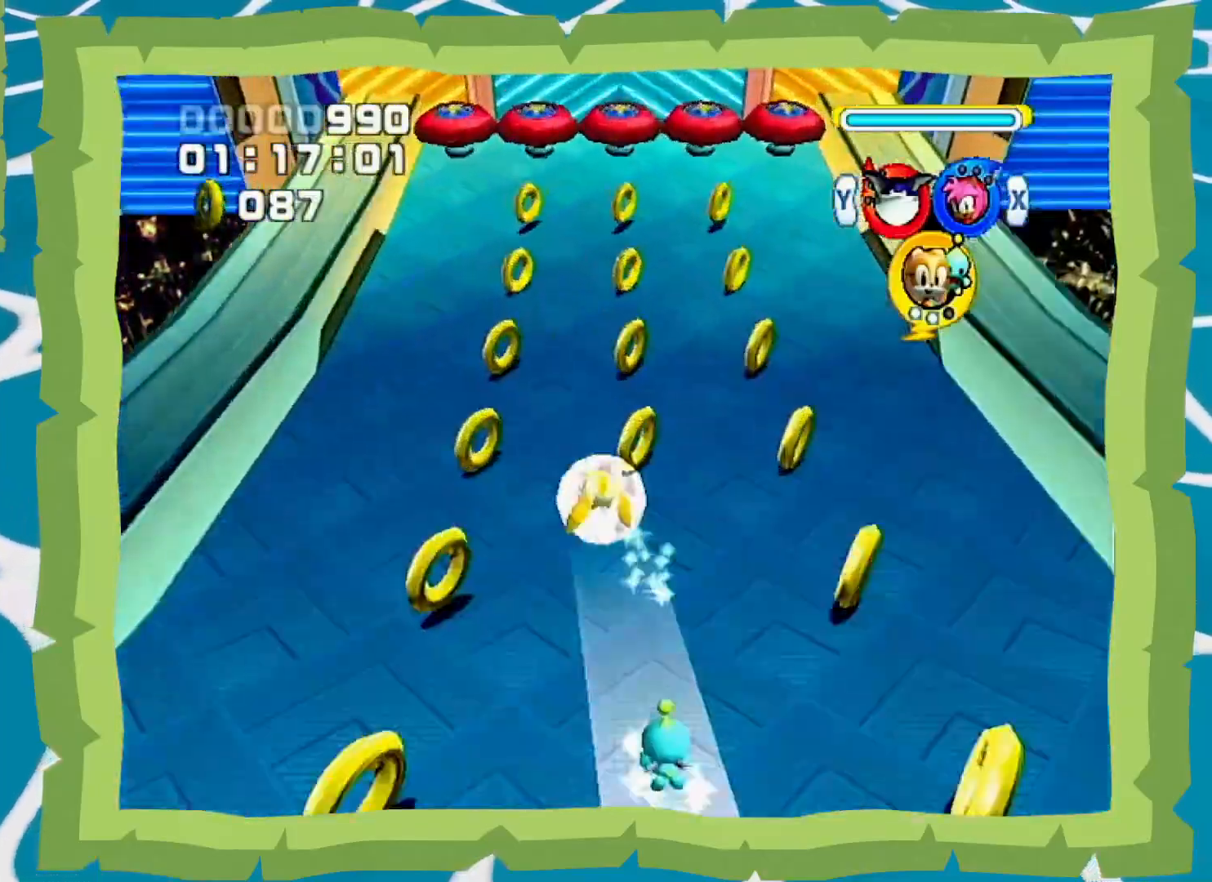
{"dt_ms": 500, "buttons": [], "left_stick": "up", "right_stick": "center", "events": []}
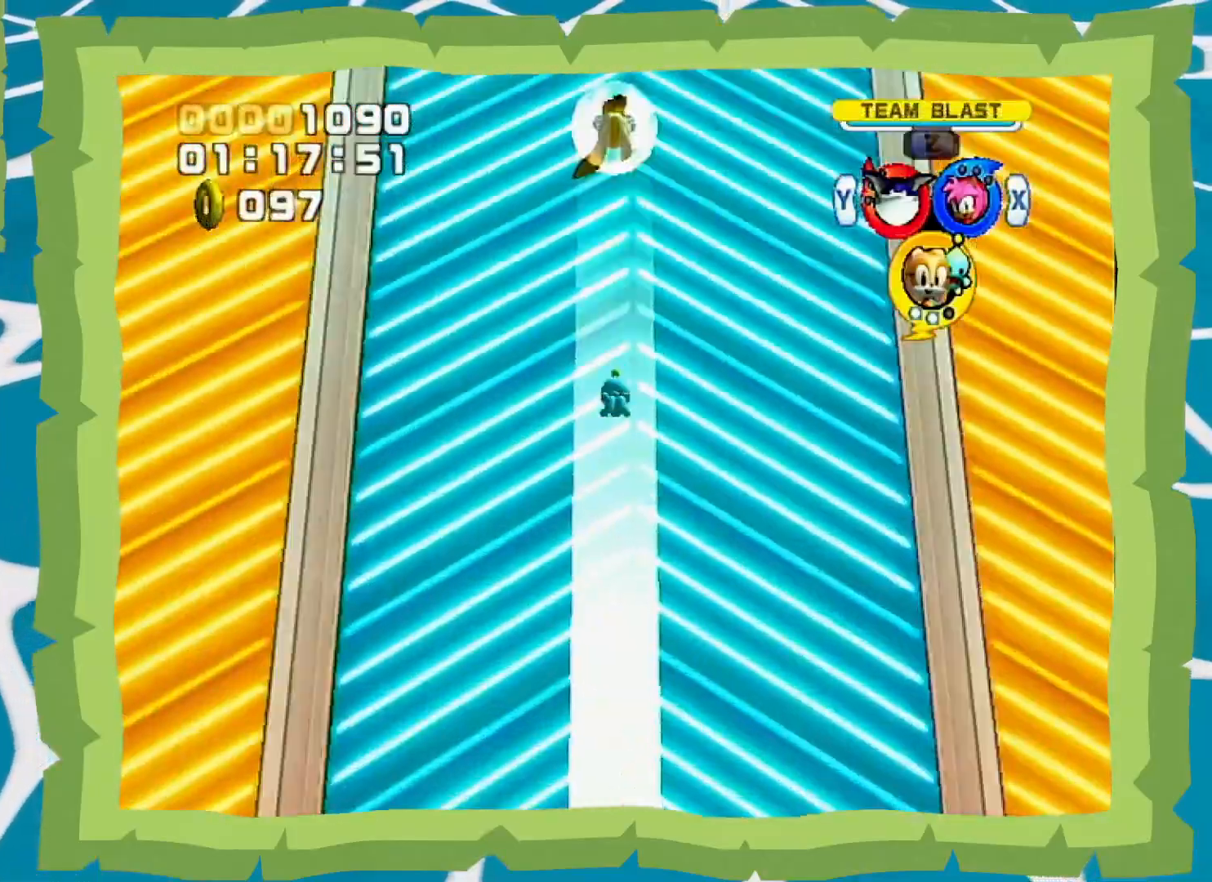
{"dt_ms": 500, "buttons": ["A"], "left_stick": "up", "right_stick": "center", "events": [[300, "A", "down"]]}
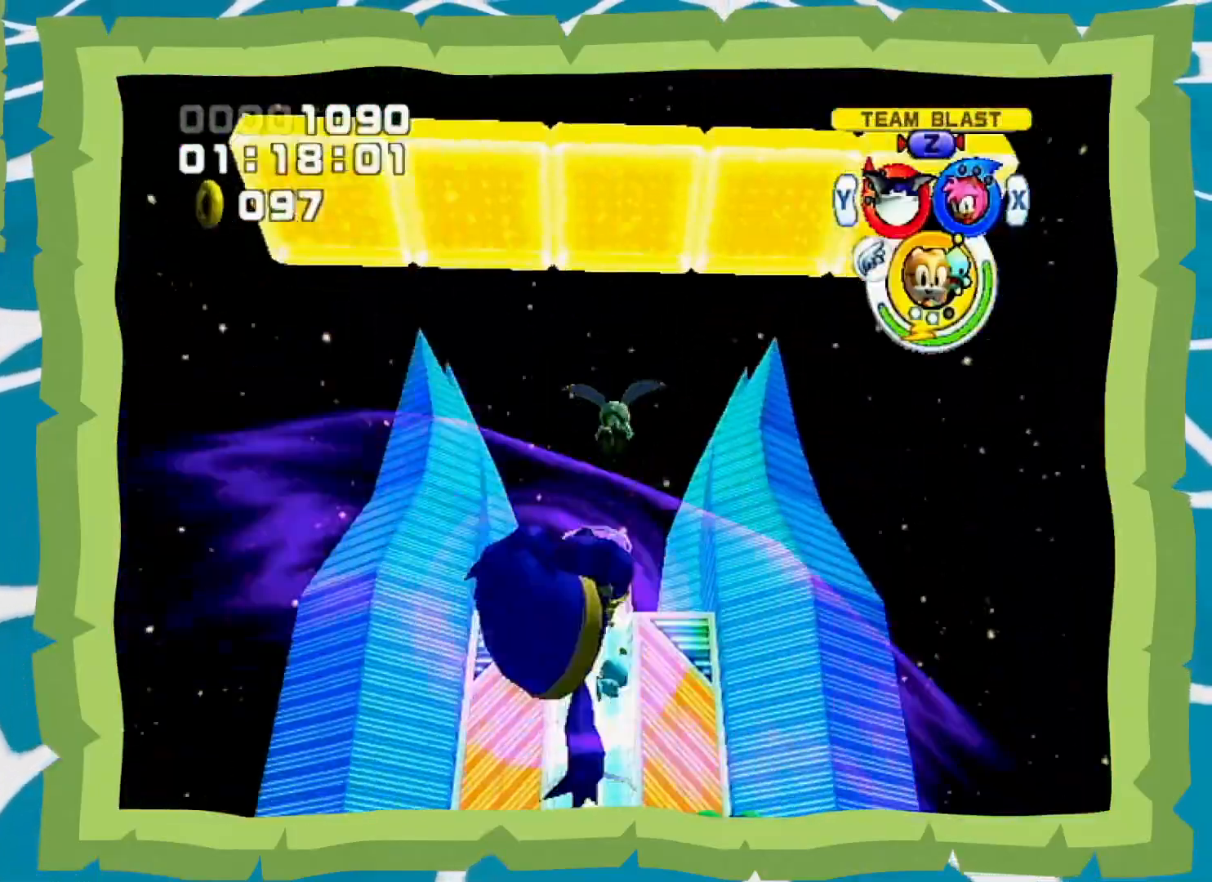
{"dt_ms": 500, "buttons": ["B"], "left_stick": "up", "right_stick": "center", "events": [[167, "A", "up"], [267, "B", "down"]]}
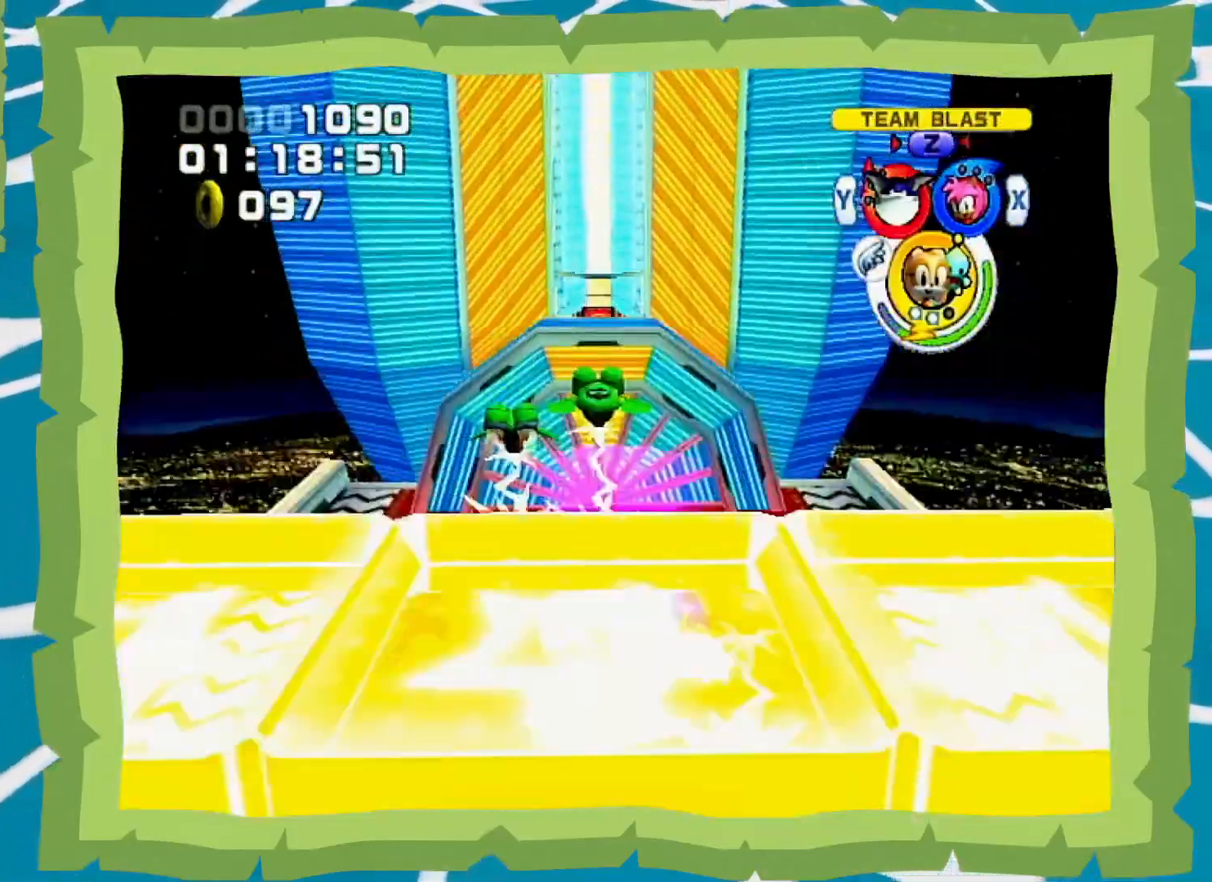
{"dt_ms": 1000, "buttons": [], "left_stick": "up", "right_stick": "center", "events": [[133, "B", "up"], [267, "left_stick", "up-left"], [450, "Y", "down"], [467, "left_stick", "up"], [567, "Y", "up"]]}
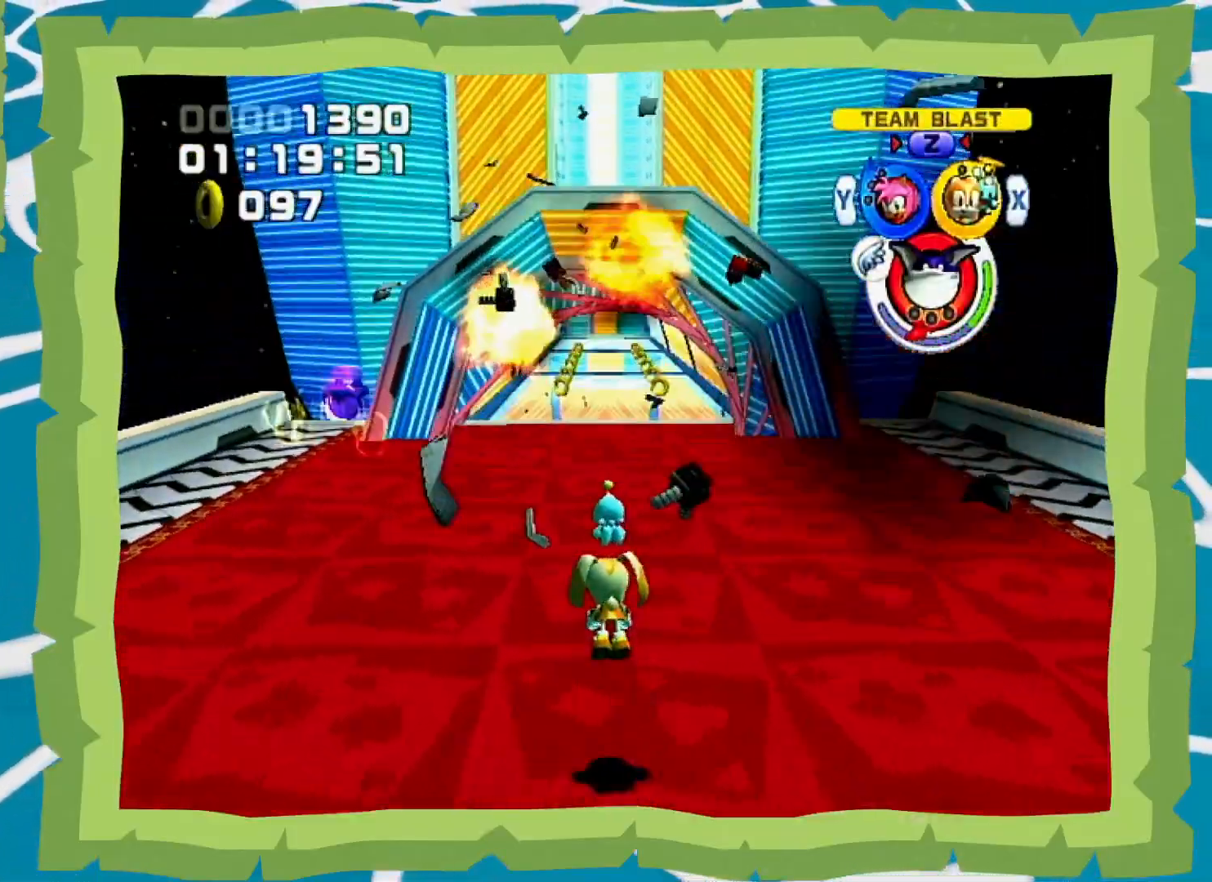
{"dt_ms": 500, "buttons": [], "left_stick": "up", "right_stick": "center", "events": [[283, "A", "down"], [467, "A", "up"]]}
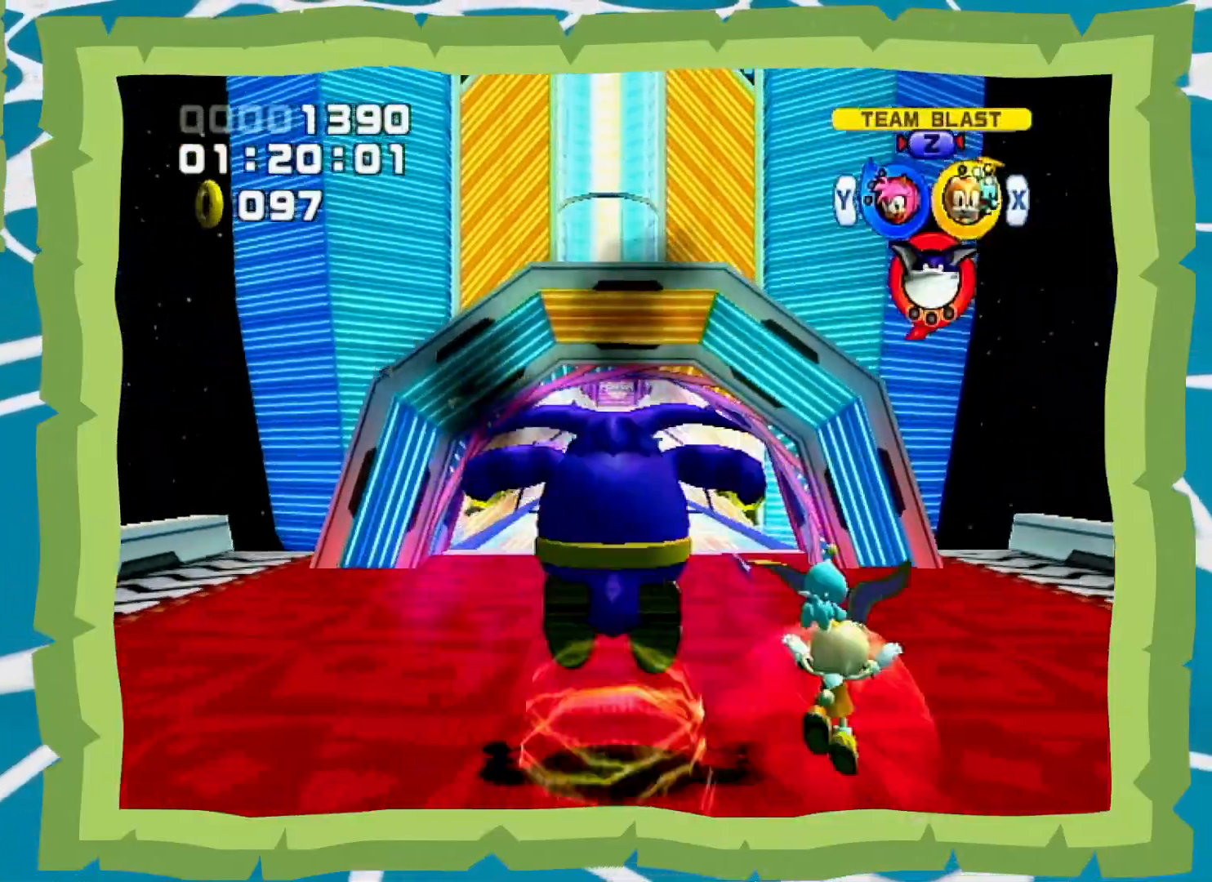
{"dt_ms": 500, "buttons": [], "left_stick": "up", "right_stick": "center", "events": [[67, "B", "down"], [133, "B", "up"], [200, "Y", "down"], [300, "Y", "up"]]}
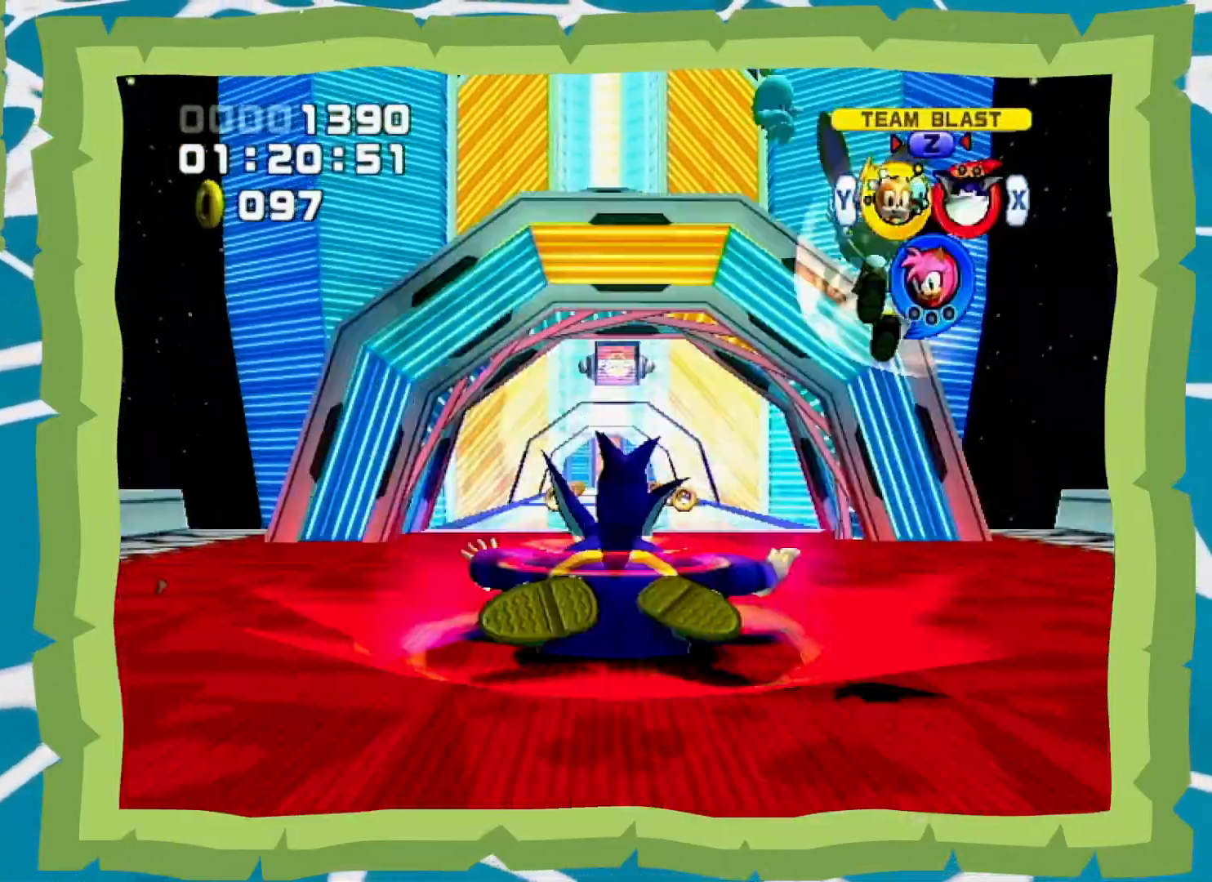
{"dt_ms": 500, "buttons": [], "left_stick": "up", "right_stick": "center", "events": [[383, "B", "down"], [500, "B", "up"]]}
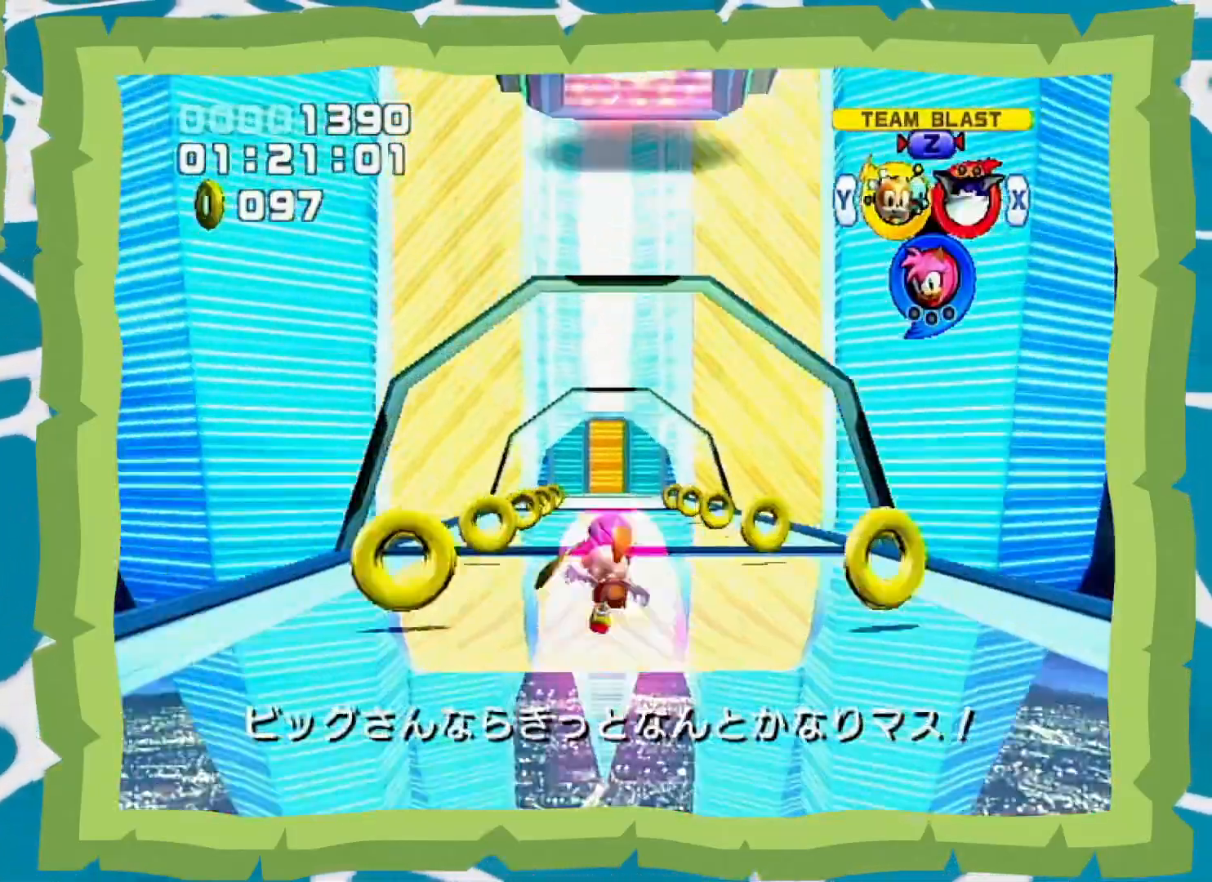
{"dt_ms": 500, "buttons": [], "left_stick": "up", "right_stick": "center", "events": [[383, "X", "down"], [467, "X", "up"]]}
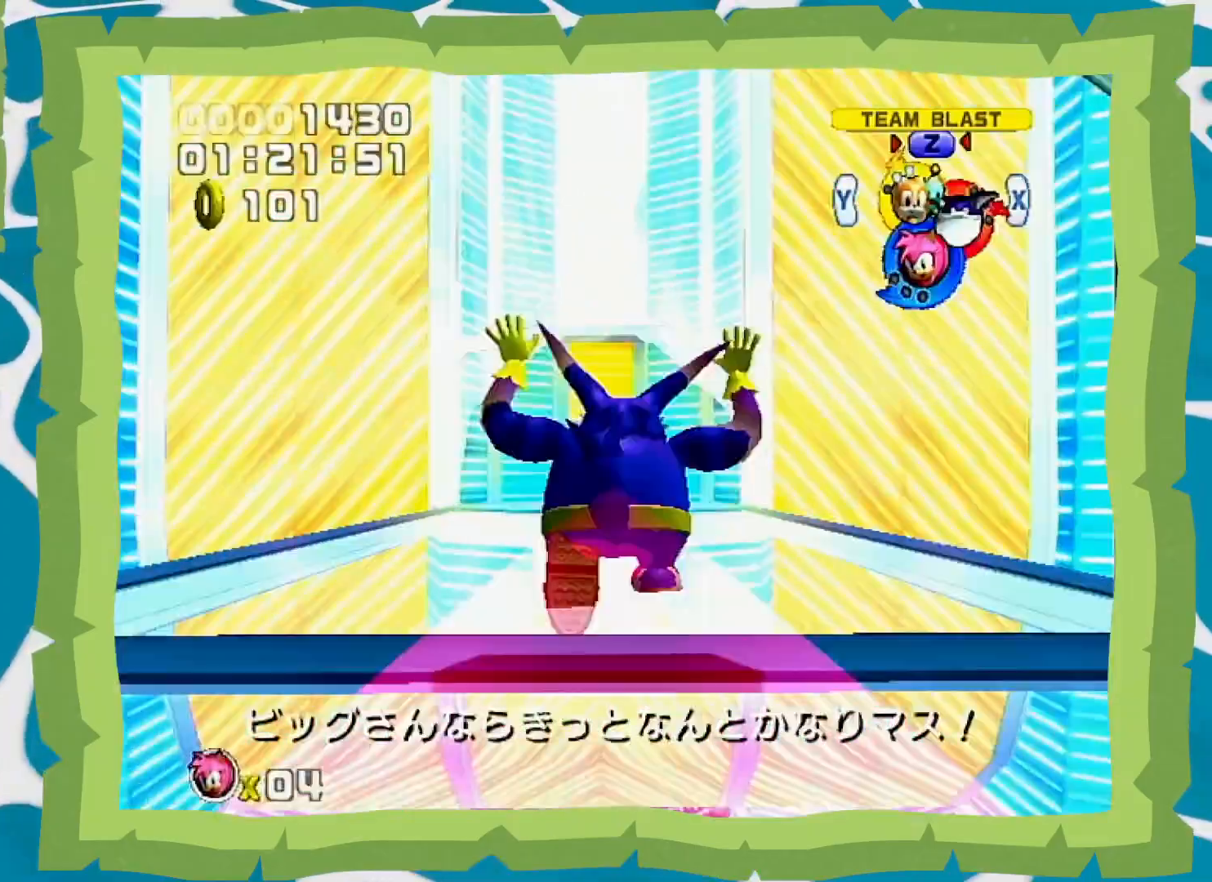
{"dt_ms": 500, "buttons": ["A"], "left_stick": "up", "right_stick": "center", "events": [[67, "A", "down"], [283, "A", "up"], [467, "A", "down"]]}
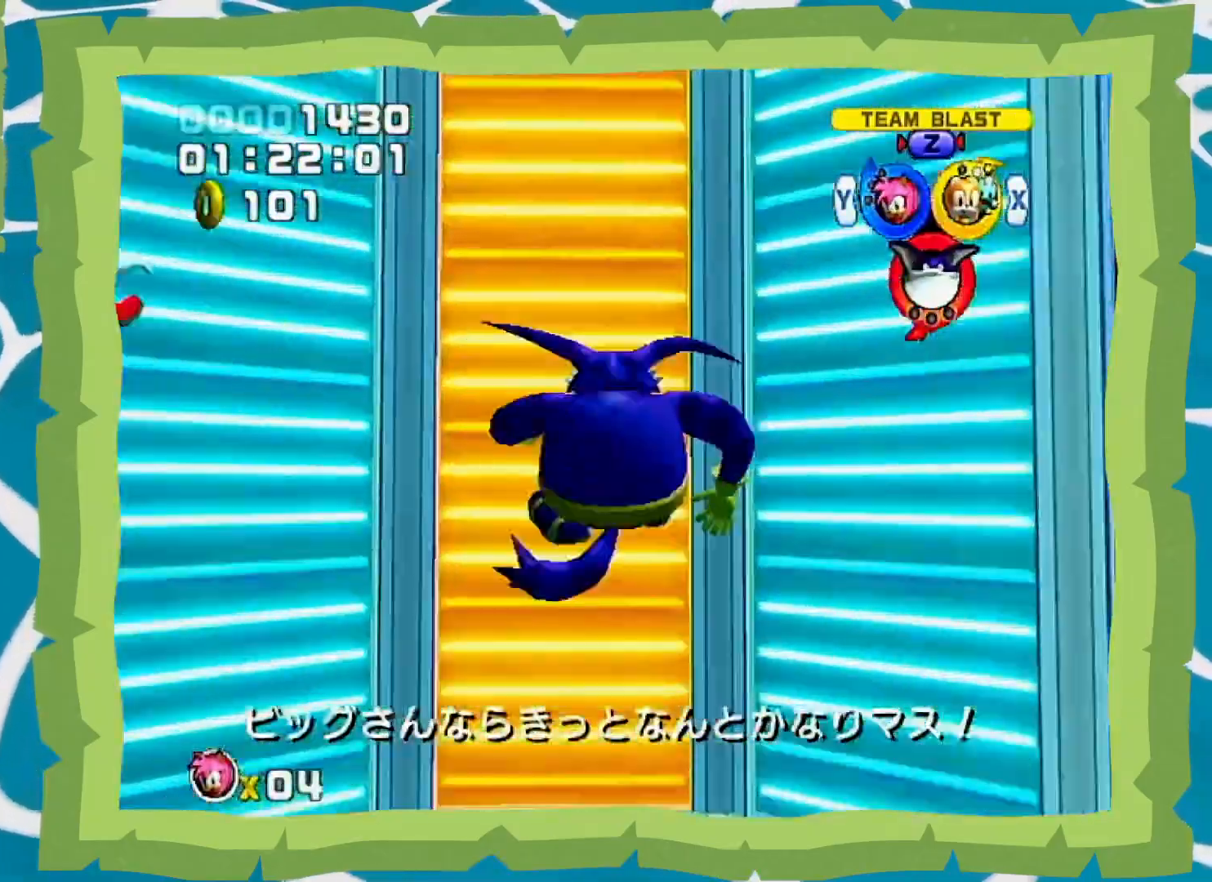
{"dt_ms": 500, "buttons": ["A"], "left_stick": "up", "right_stick": "center", "events": []}
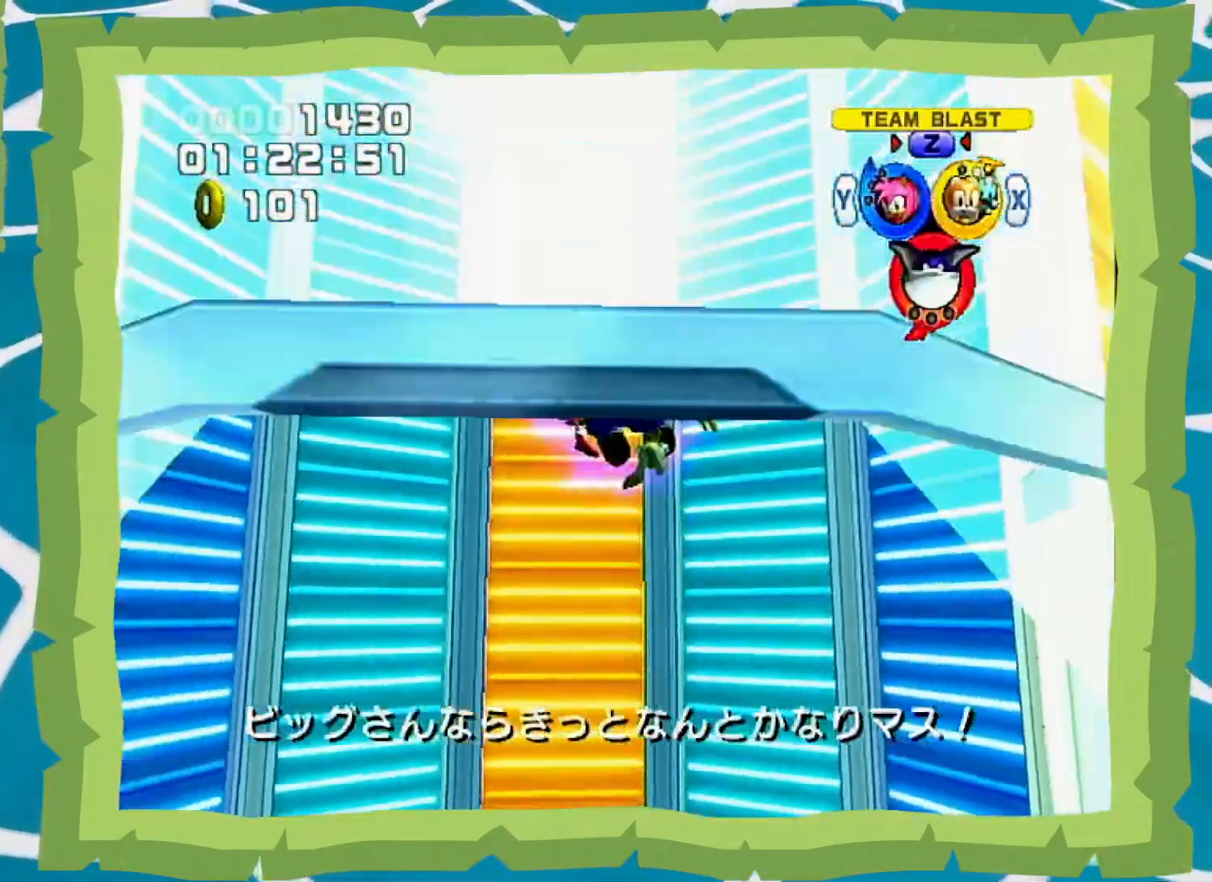
{"dt_ms": 500, "buttons": ["A"], "left_stick": "up", "right_stick": "center", "events": []}
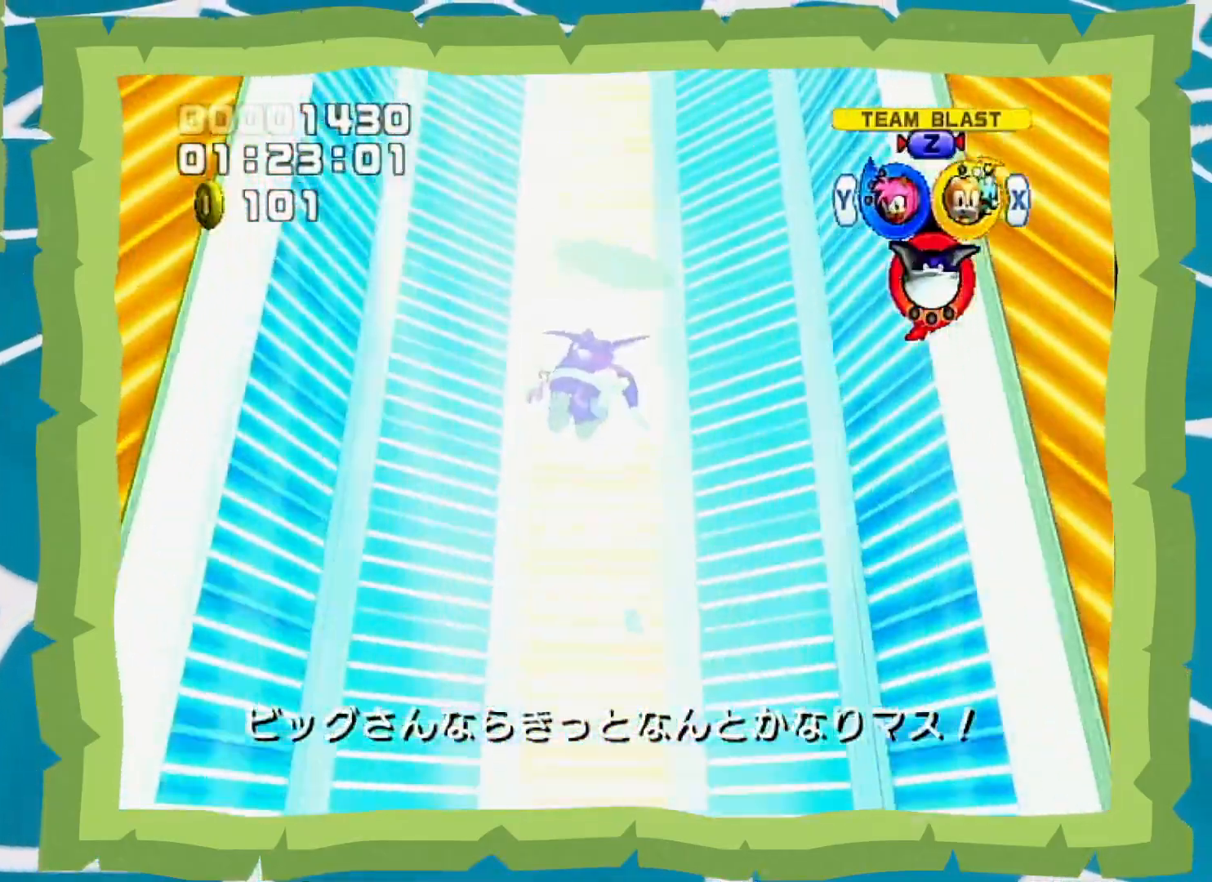
{"dt_ms": 500, "buttons": ["A"], "left_stick": "up", "right_stick": "center", "events": []}
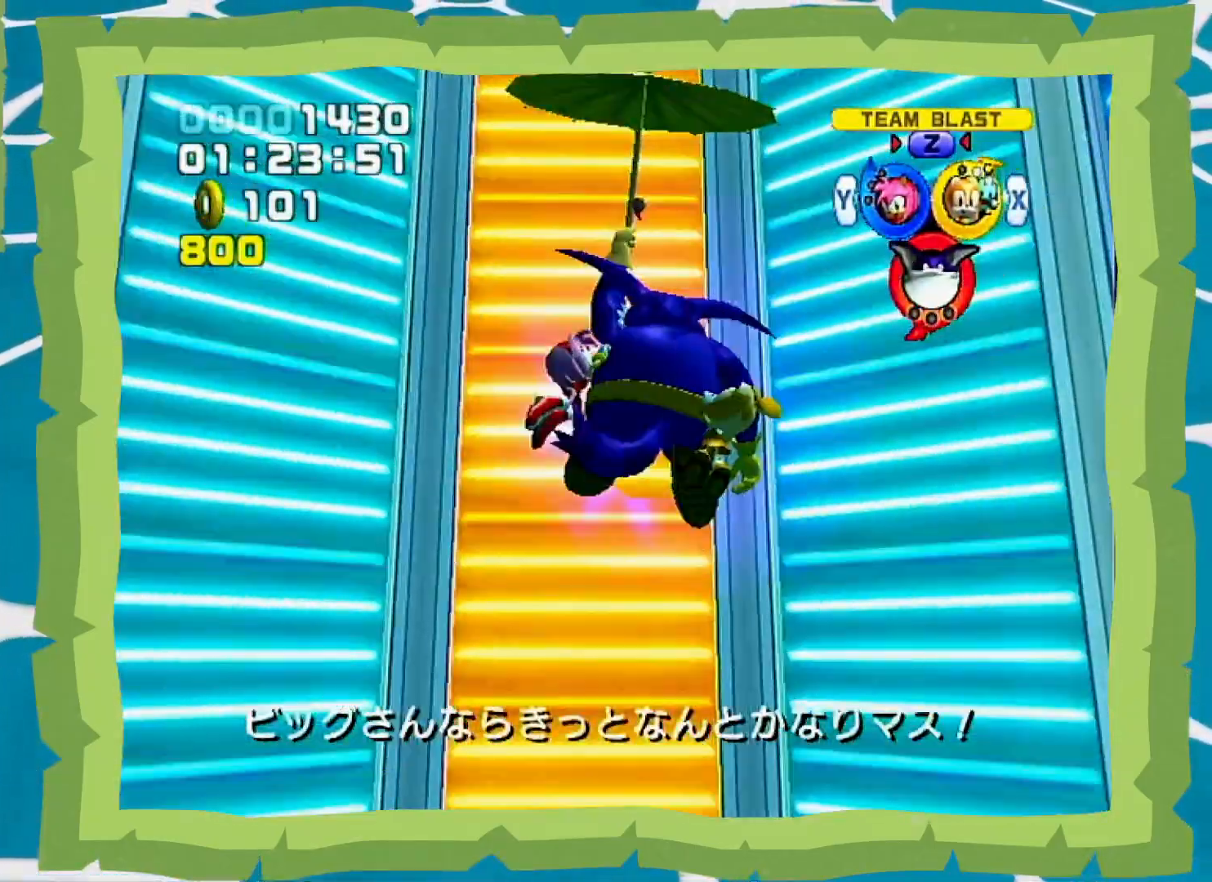
{"dt_ms": 500, "buttons": ["A"], "left_stick": "up", "right_stick": "center", "events": []}
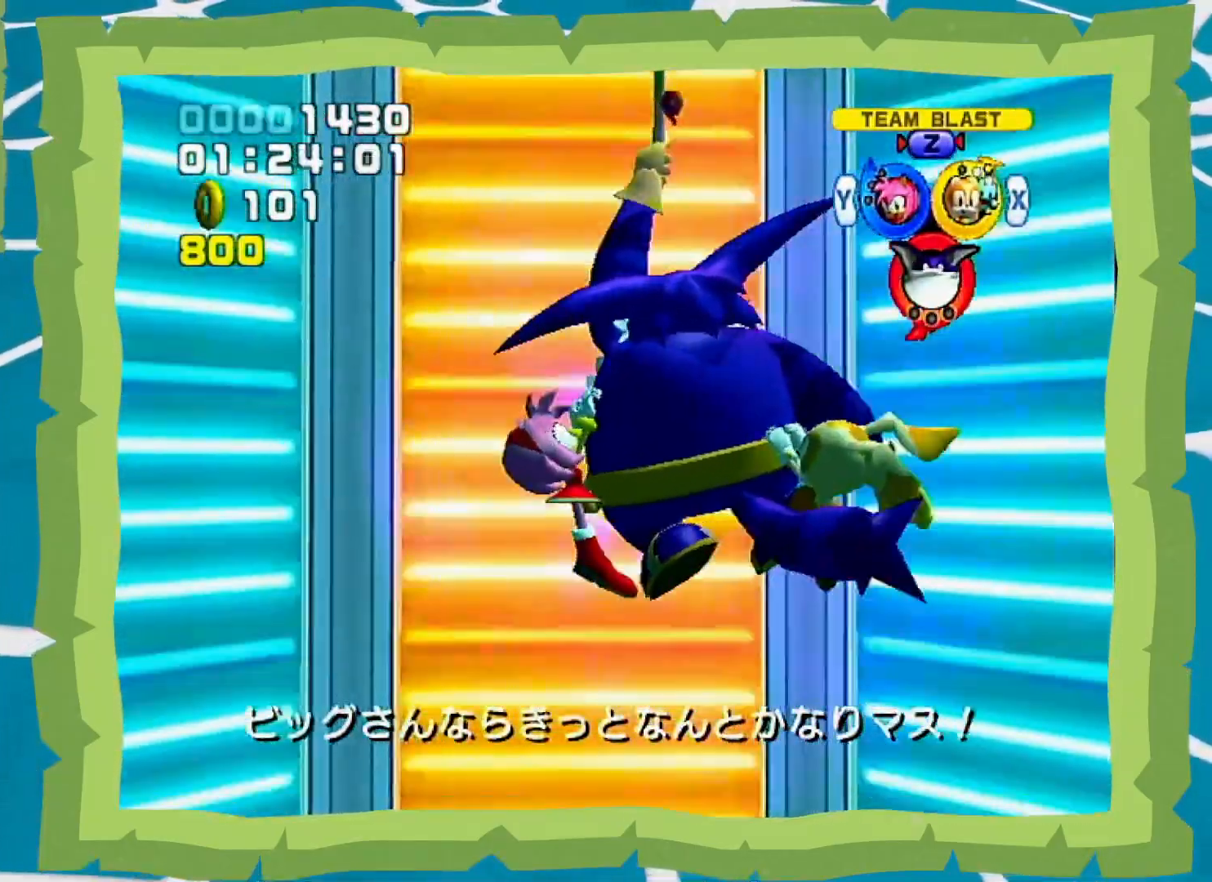
{"dt_ms": 500, "buttons": ["A"], "left_stick": "up", "right_stick": "center", "events": []}
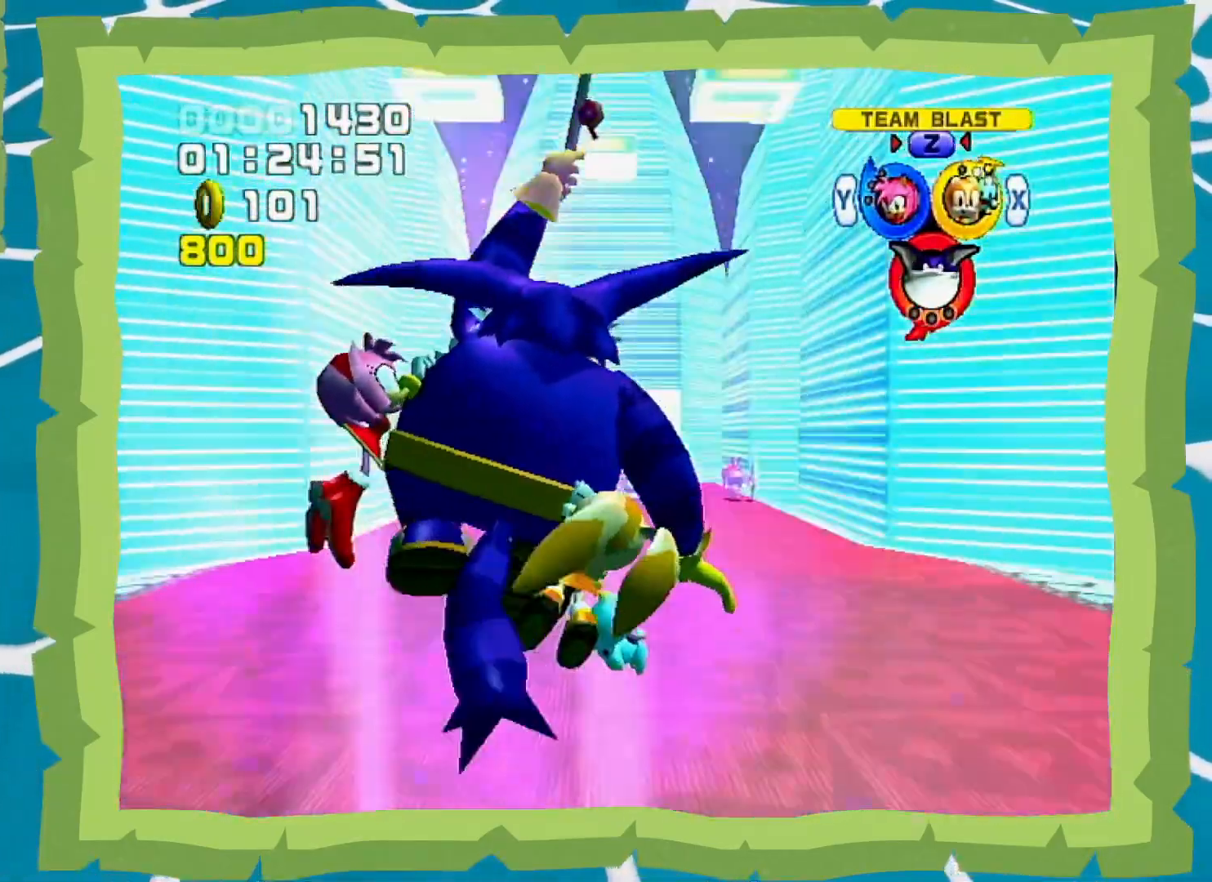
{"dt_ms": 500, "buttons": [], "left_stick": "up", "right_stick": "center", "events": [[100, "A", "up"]]}
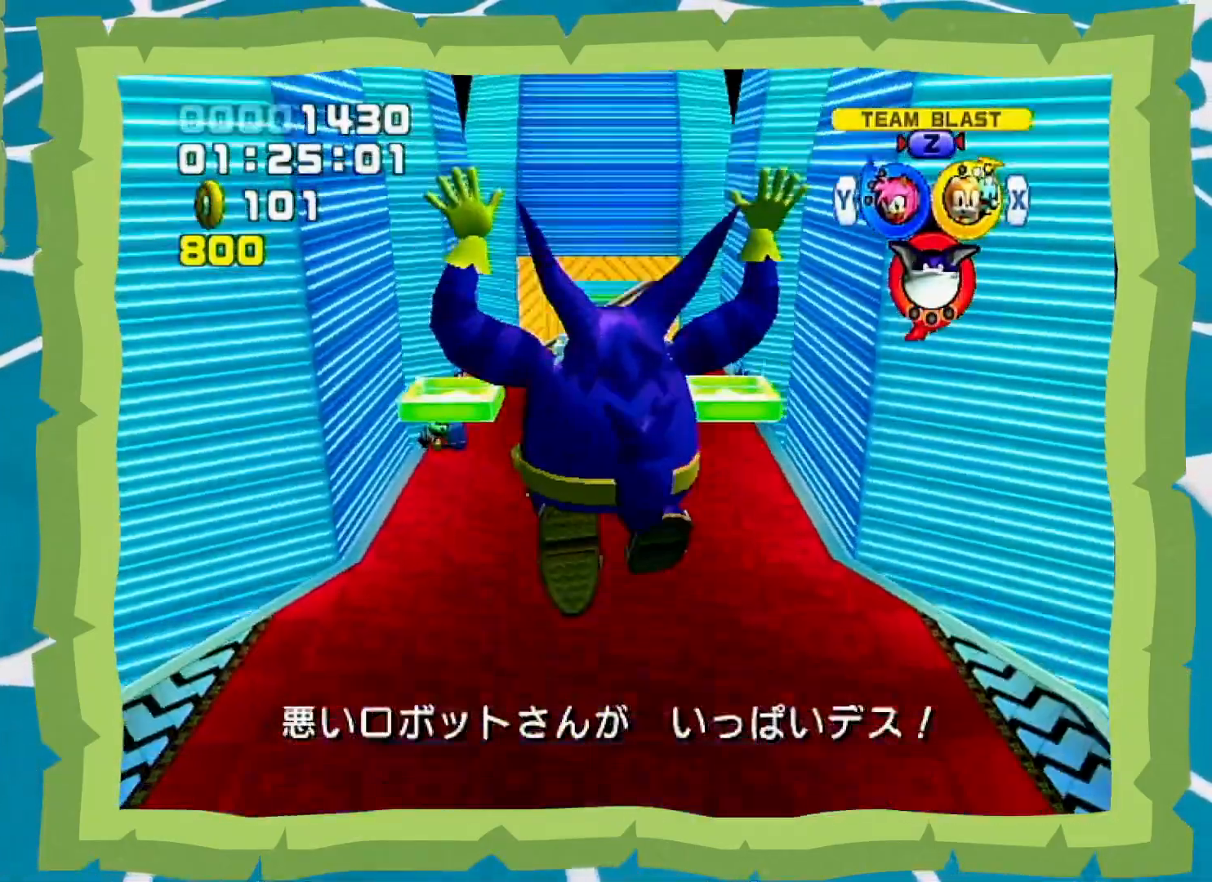
{"dt_ms": 500, "buttons": [], "left_stick": "up", "right_stick": "center", "events": [[317, "B", "down"], [417, "B", "up"]]}
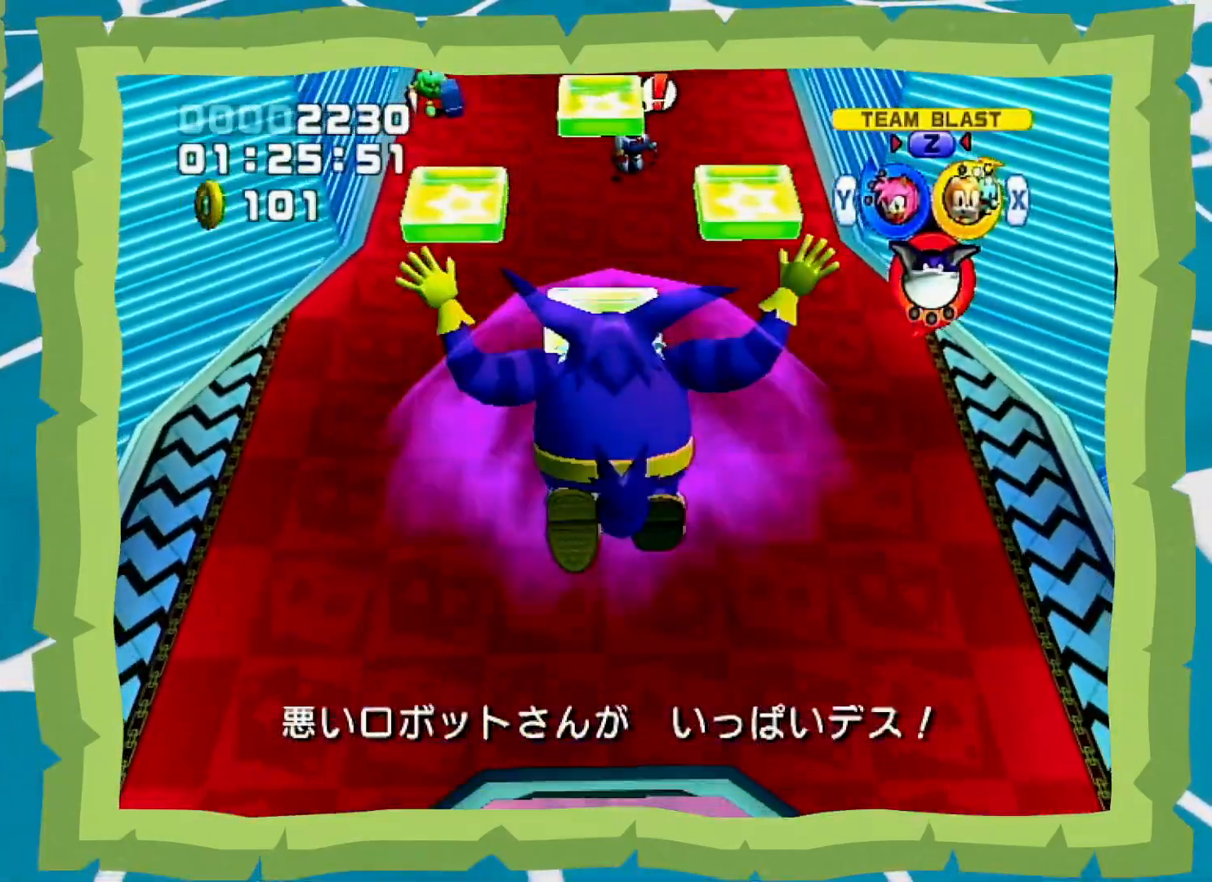
{"dt_ms": 500, "buttons": ["A"], "left_stick": "up-left", "right_stick": "center", "events": [[283, "left_stick", "up-left"], [500, "A", "down"]]}
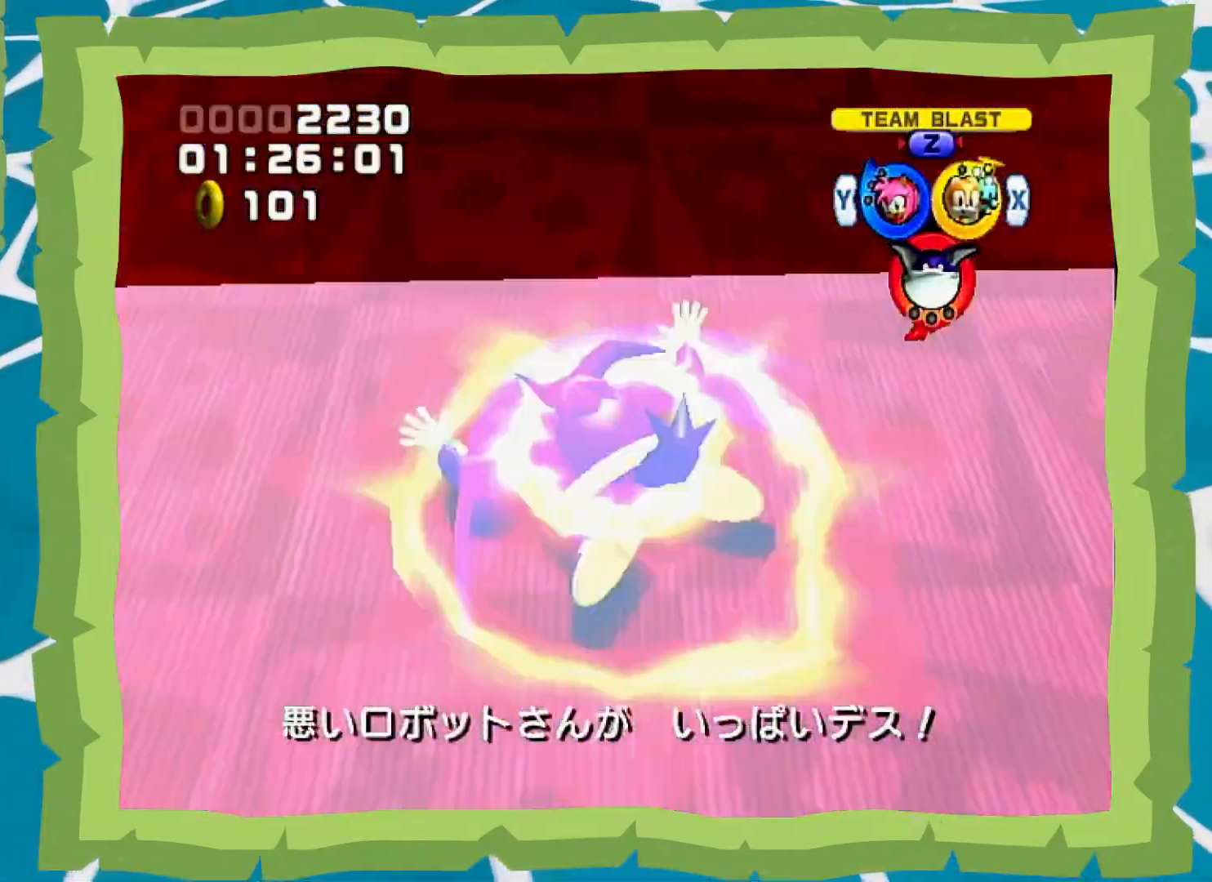
{"dt_ms": 500, "buttons": [], "left_stick": "up", "right_stick": "center", "events": [[67, "A", "up"], [117, "left_stick", "left"], [167, "X", "down"], [267, "X", "up"], [500, "left_stick", "up"]]}
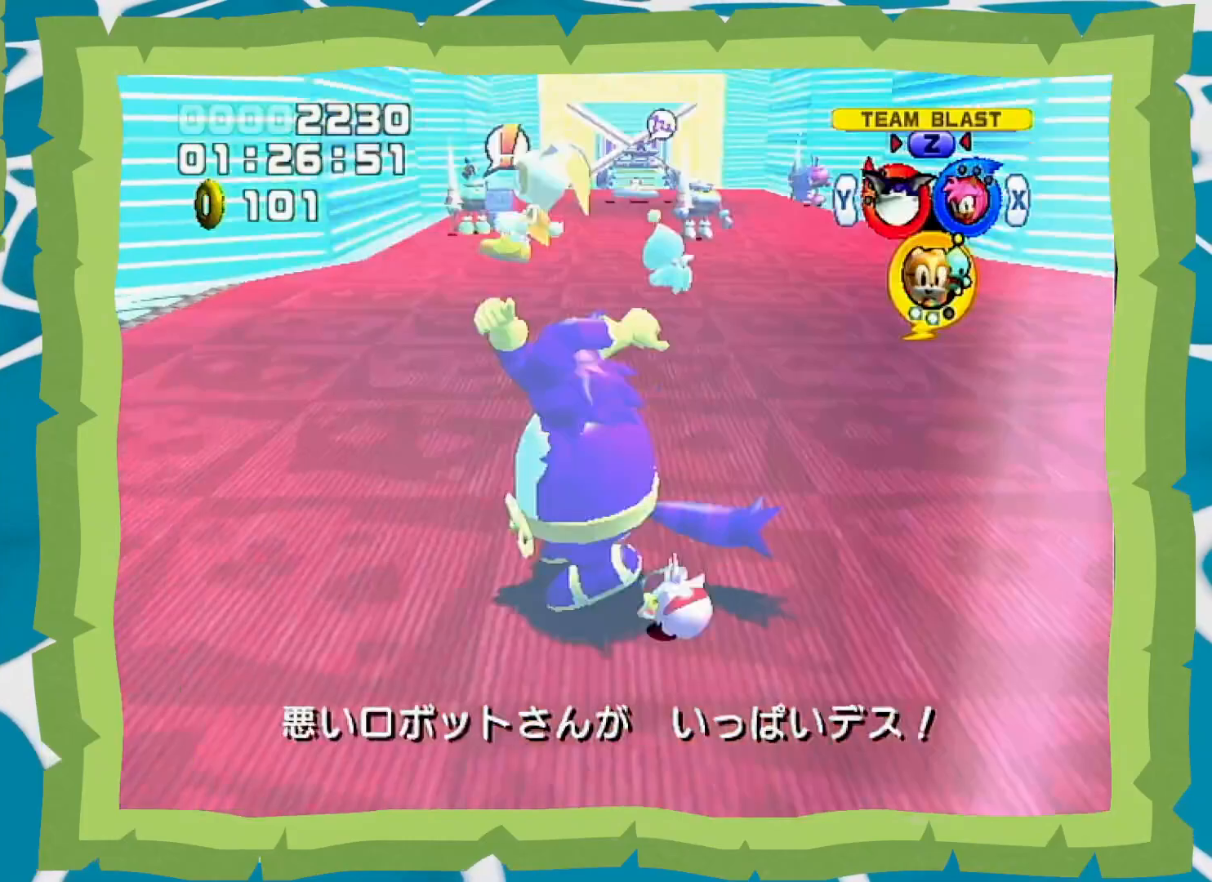
{"dt_ms": 500, "buttons": [], "left_stick": "center", "right_stick": "center", "events": [[167, "Y", "down"], [167, "left_stick", "center"], [217, "Y", "up"]]}
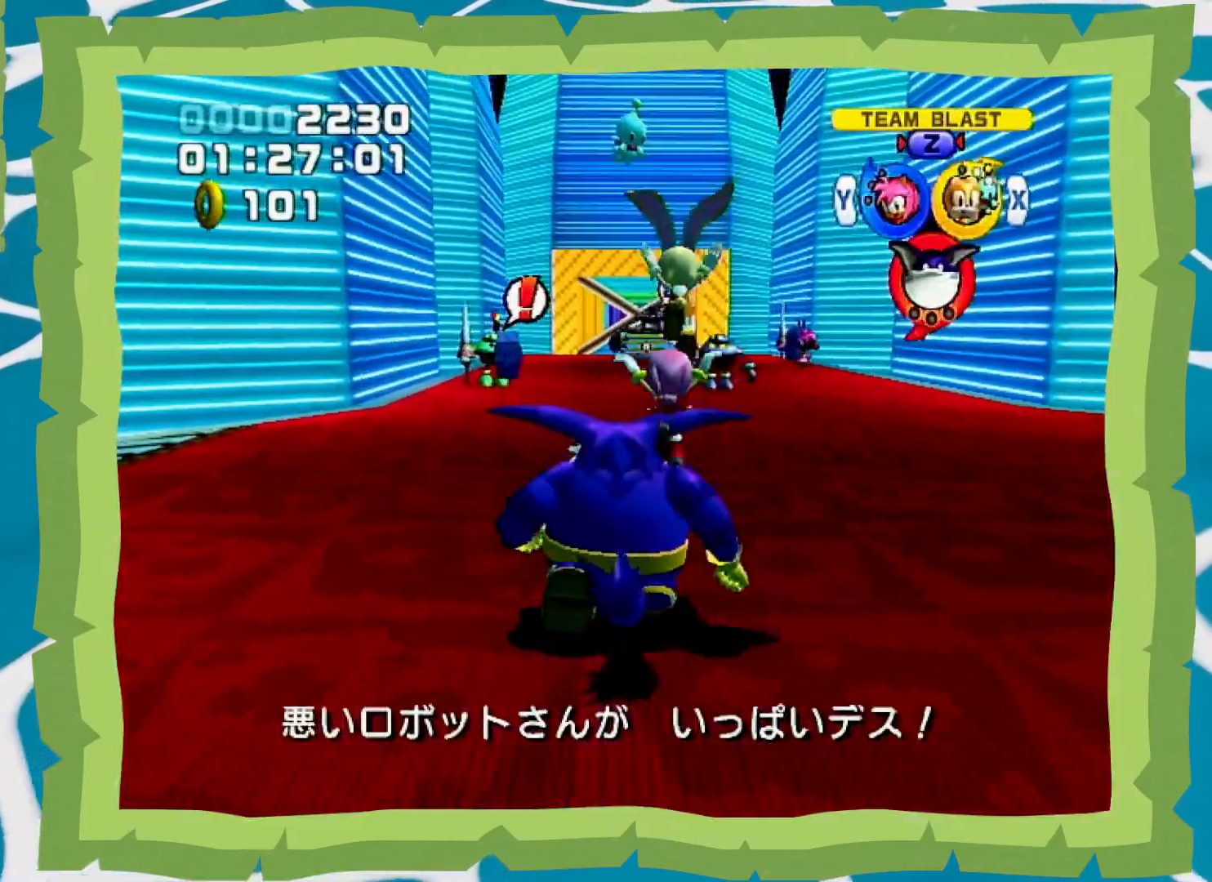
{"dt_ms": 500, "buttons": [], "left_stick": "up", "right_stick": "center", "events": [[183, "left_stick", "up"], [217, "A", "down"], [417, "A", "up"]]}
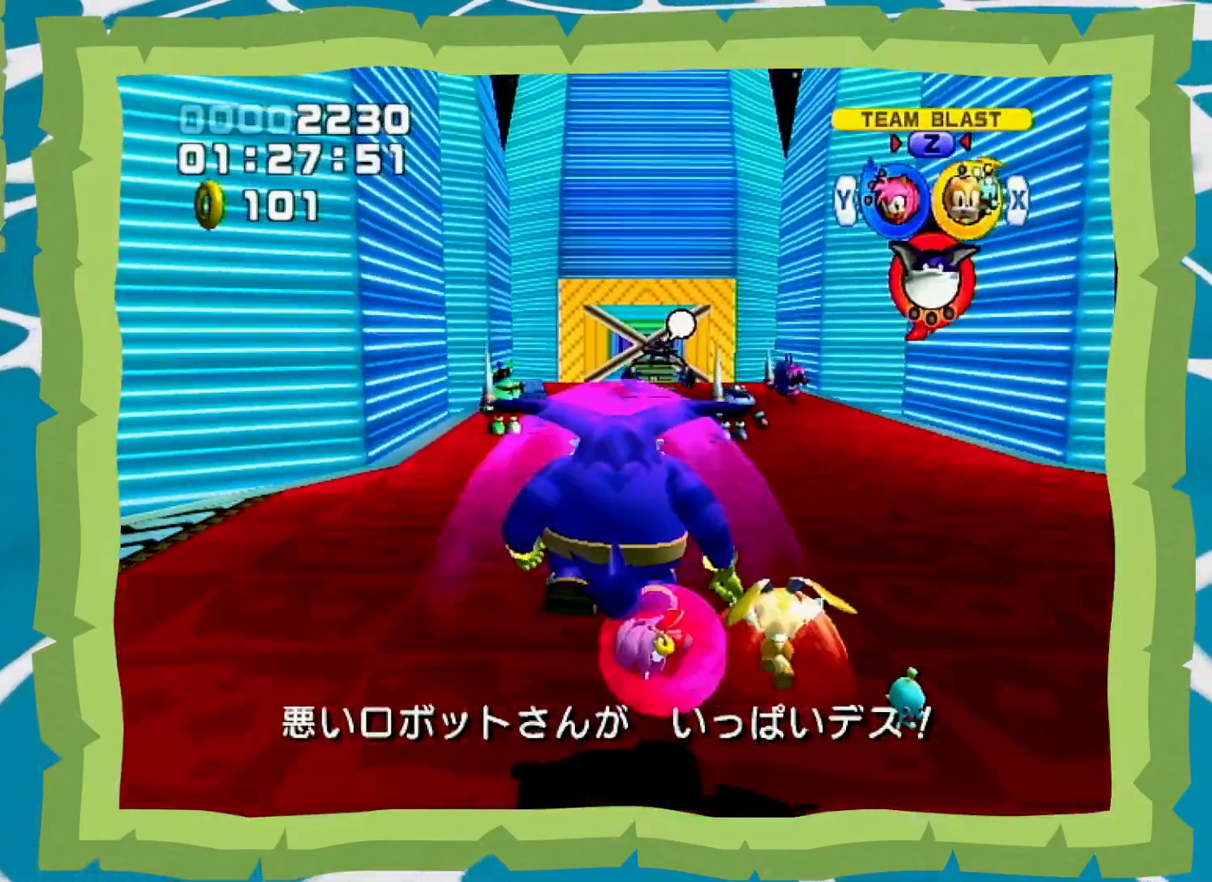
{"dt_ms": 500, "buttons": [], "left_stick": "up", "right_stick": "center", "events": [[67, "B", "down"], [133, "B", "up"], [217, "Y", "down"], [317, "Y", "up"]]}
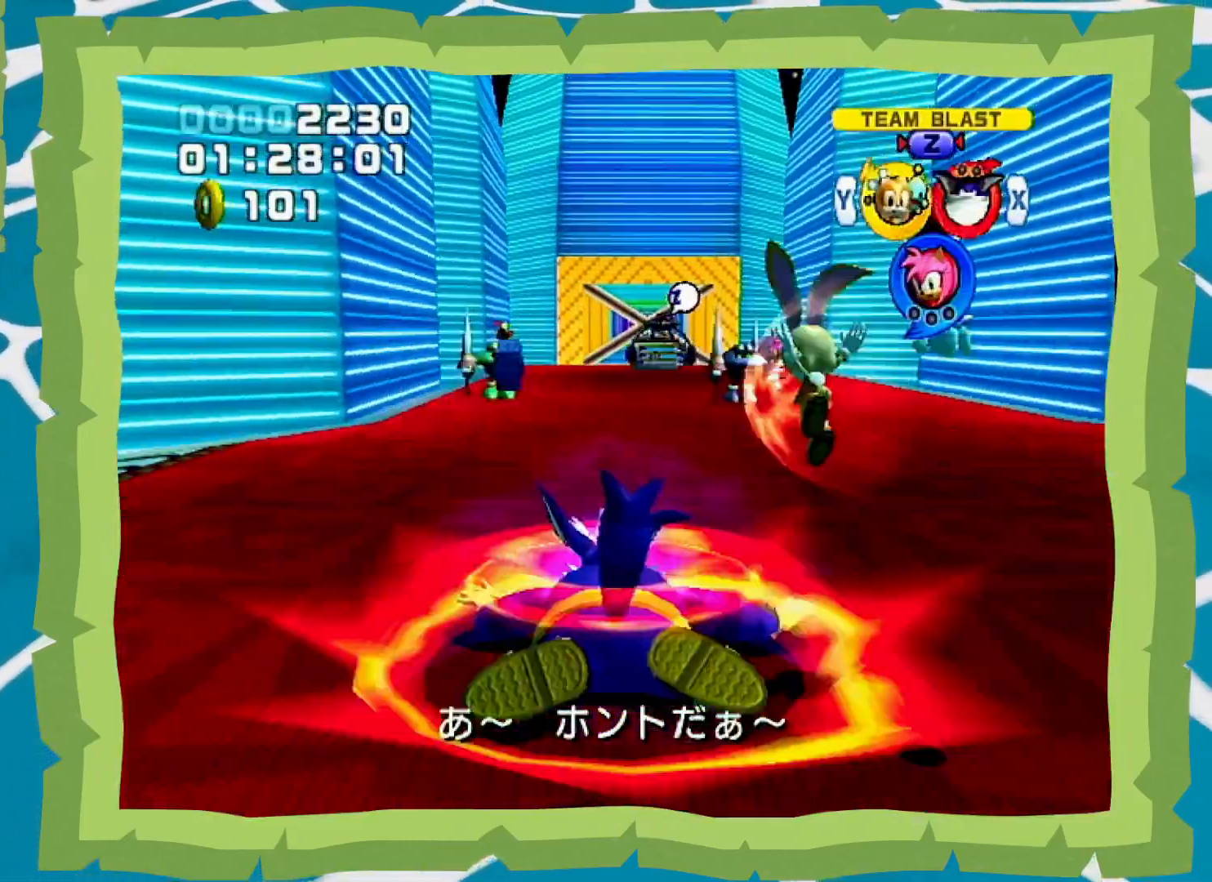
{"dt_ms": 500, "buttons": [], "left_stick": "up", "right_stick": "center", "events": []}
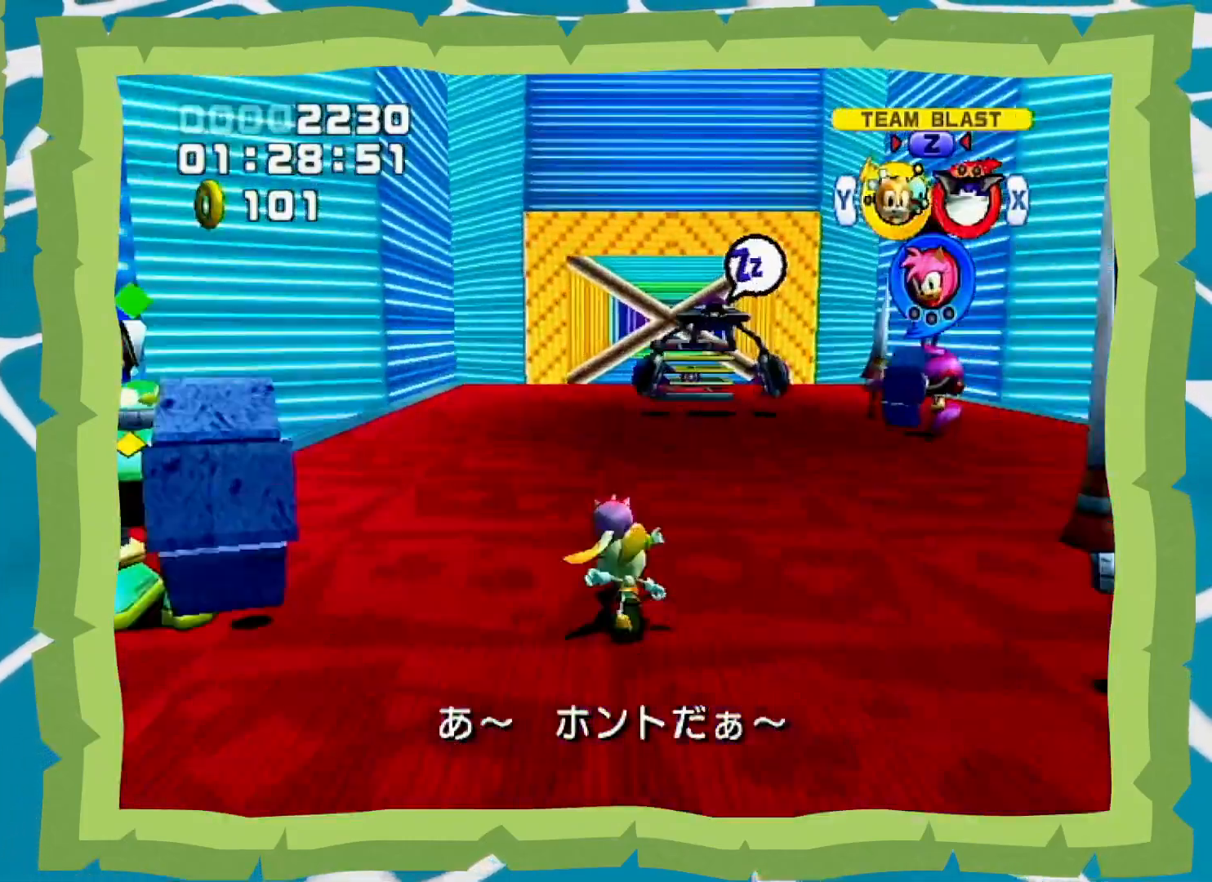
{"dt_ms": 500, "buttons": ["B"], "left_stick": "up", "right_stick": "center", "events": [[33, "B", "down"], [200, "B", "up"], [483, "B", "down"]]}